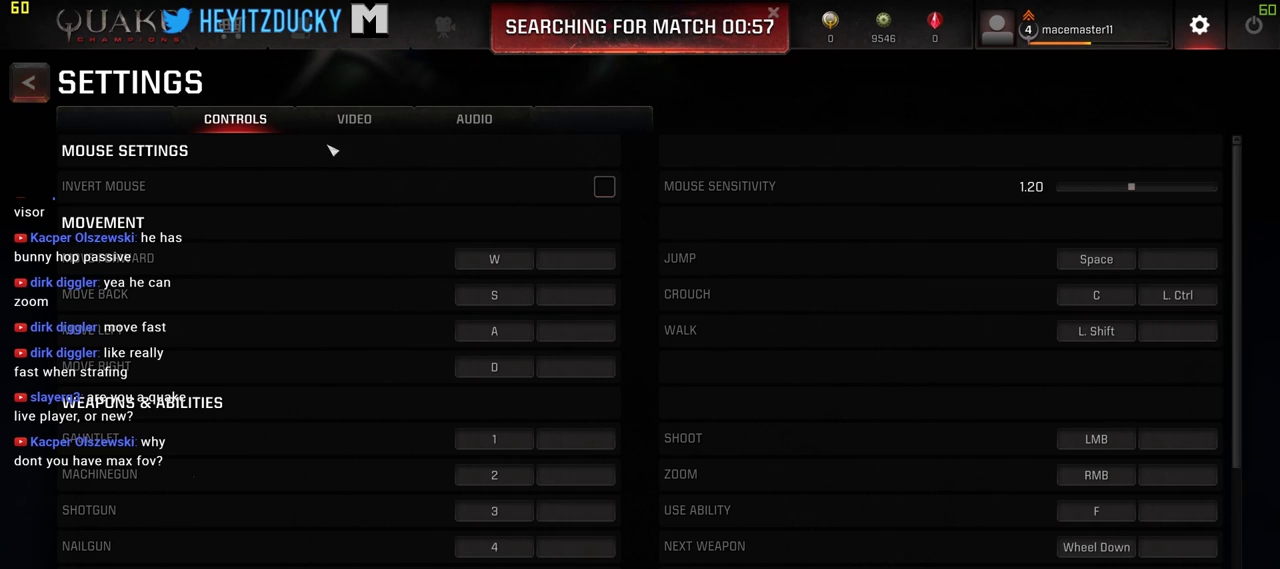
Gameplay with keyboard and mouse; each line is a JSON object with the keys and mouse buttons held at the frame after it. "events" lists presses ("down") and releases ("up") of "1", "2", "3", "4", "5", "a", "alt", "c", "ctrl", "d", "e", "f", "q", "r", "s", "shift", "space", "tab", "v", "w", "x", "z", "mouse_left", "mouse_middle", "mouse_right", "mouse_wheel_up" and "mouse_wheel_down" between this image and that frame as [ms after this image, input, new state], when the widget could be followed in between. "mouse_left", "mouse_middle", "mouse_right", "mouse_wheel_up", "mouse_wheel_down" = the "left", "middle", "right", "wheel_up", "wheel_down" buttons of the "mouse" list. No other keys are recorded. Mouse movement is not recorded.
{"keys": [], "mouse": [], "events": [[350, "mouse_left", "down"], [484, "mouse_left", "up"]]}
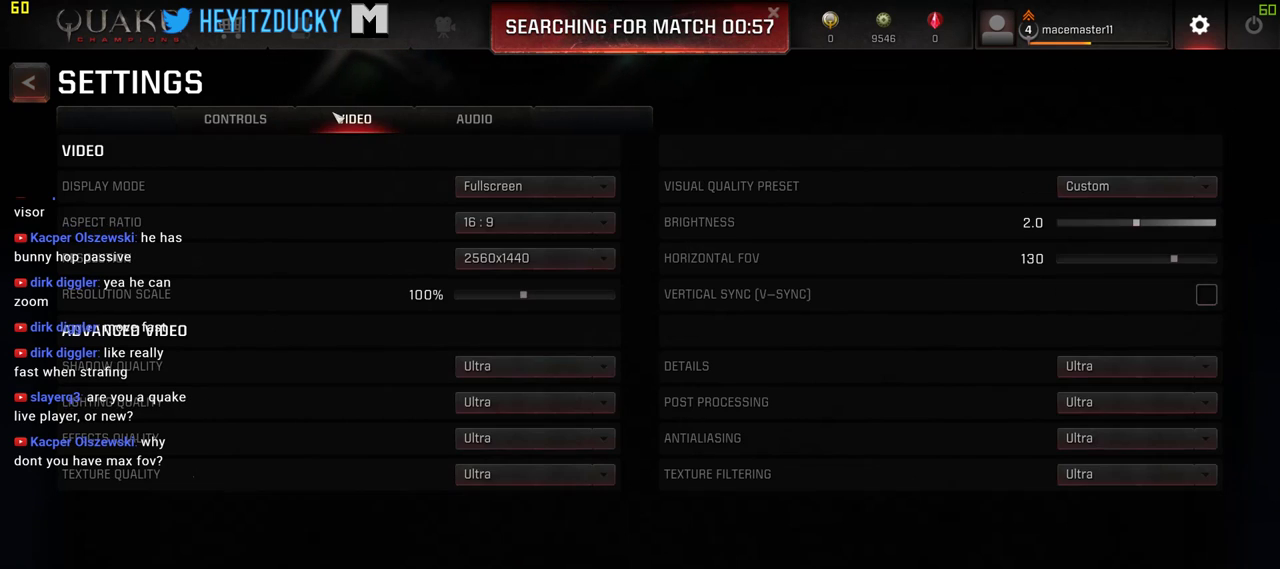
{"keys": [], "mouse": [], "events": []}
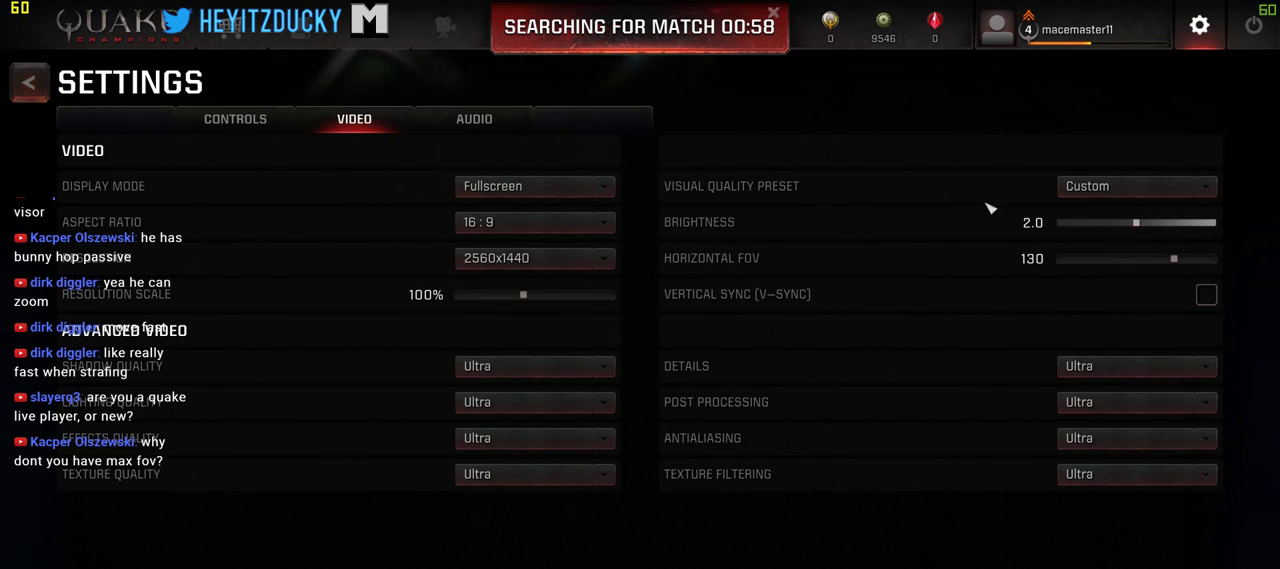
{"keys": [], "mouse": [], "events": []}
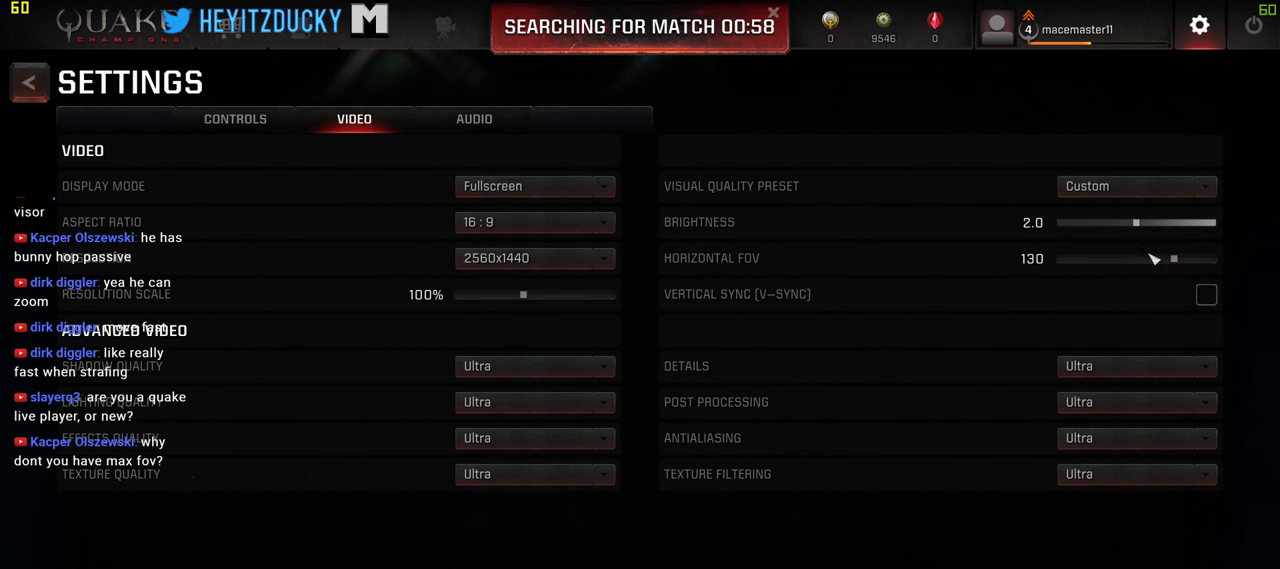
{"keys": [], "mouse": [], "events": []}
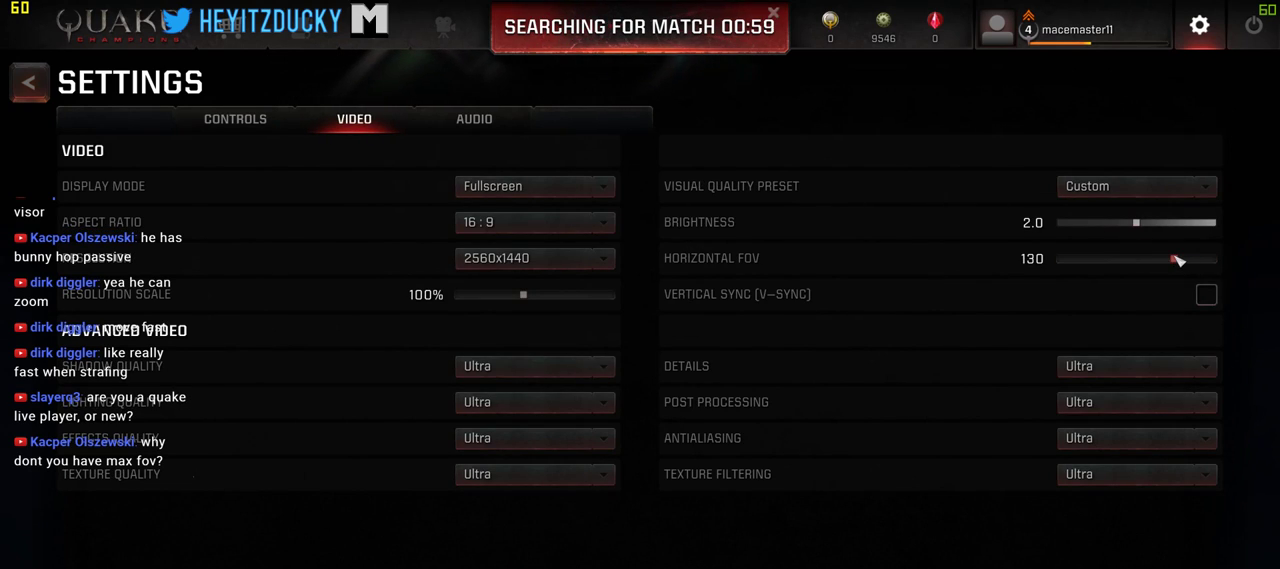
{"keys": [], "mouse": ["left"], "events": [[184, "mouse_left", "down"]]}
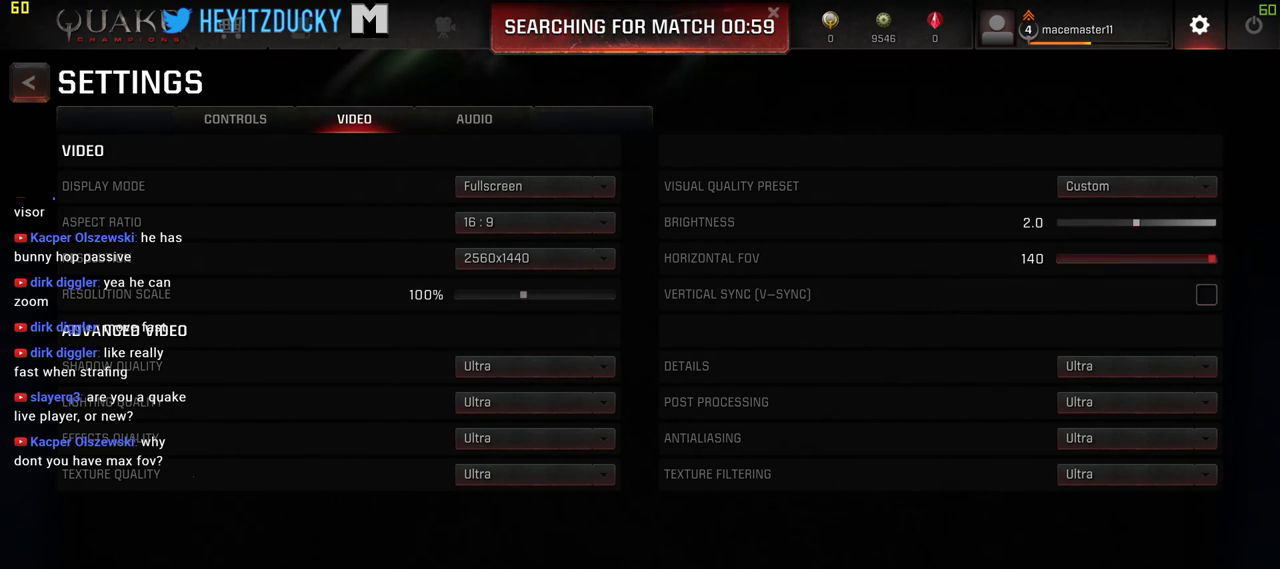
{"keys": [], "mouse": [], "events": [[250, "mouse_left", "up"]]}
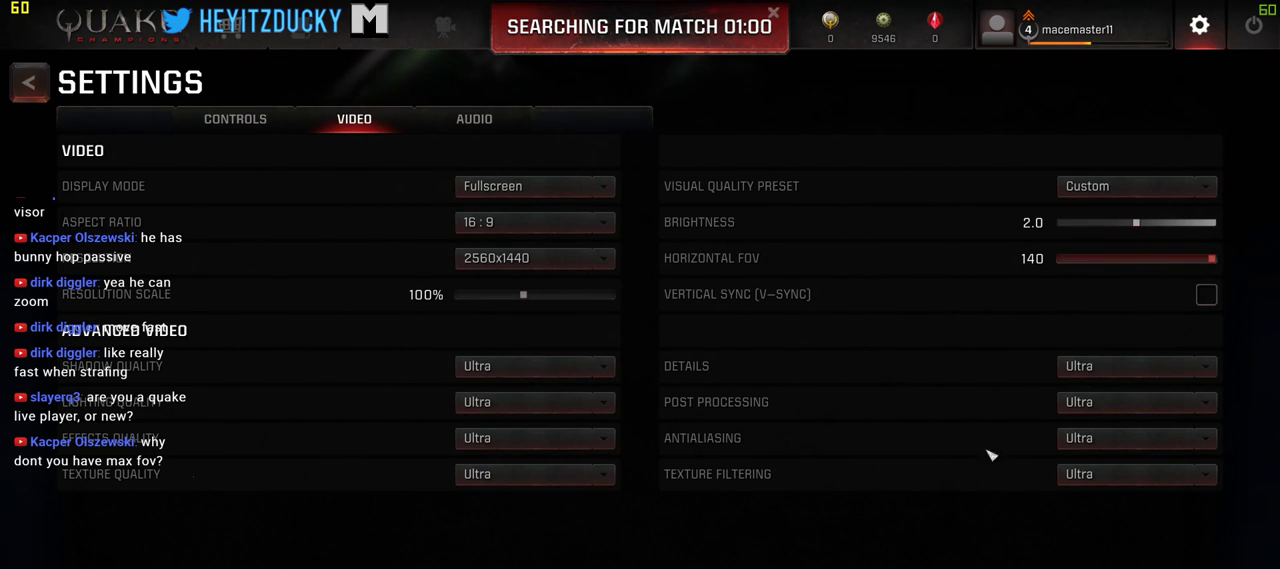
{"keys": [], "mouse": [], "events": []}
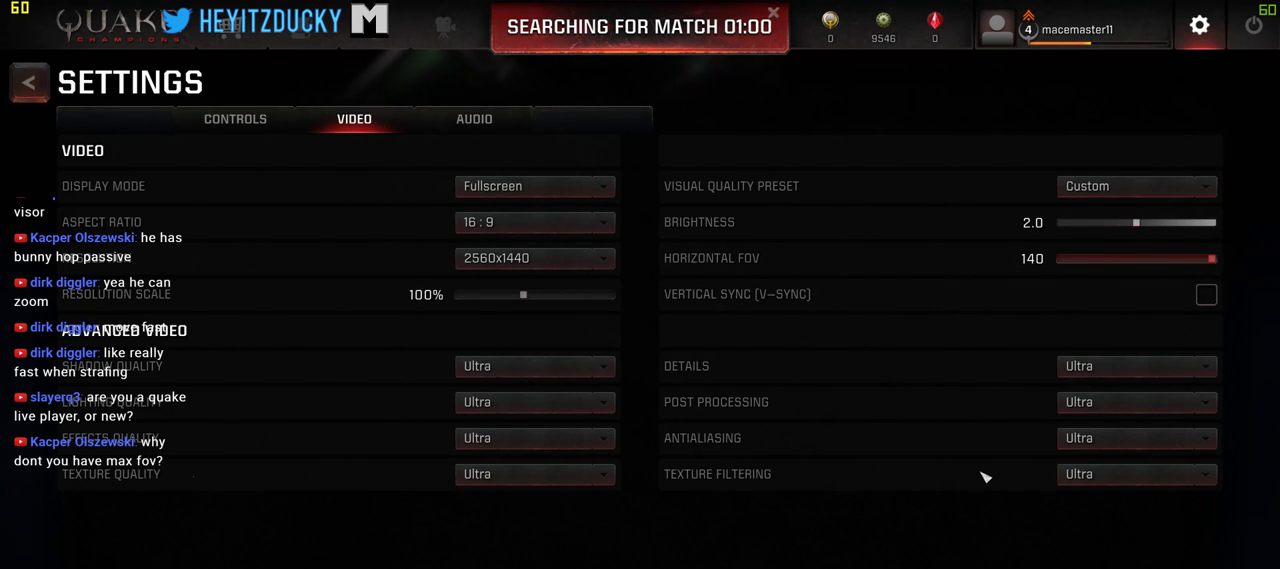
{"keys": [], "mouse": [], "events": []}
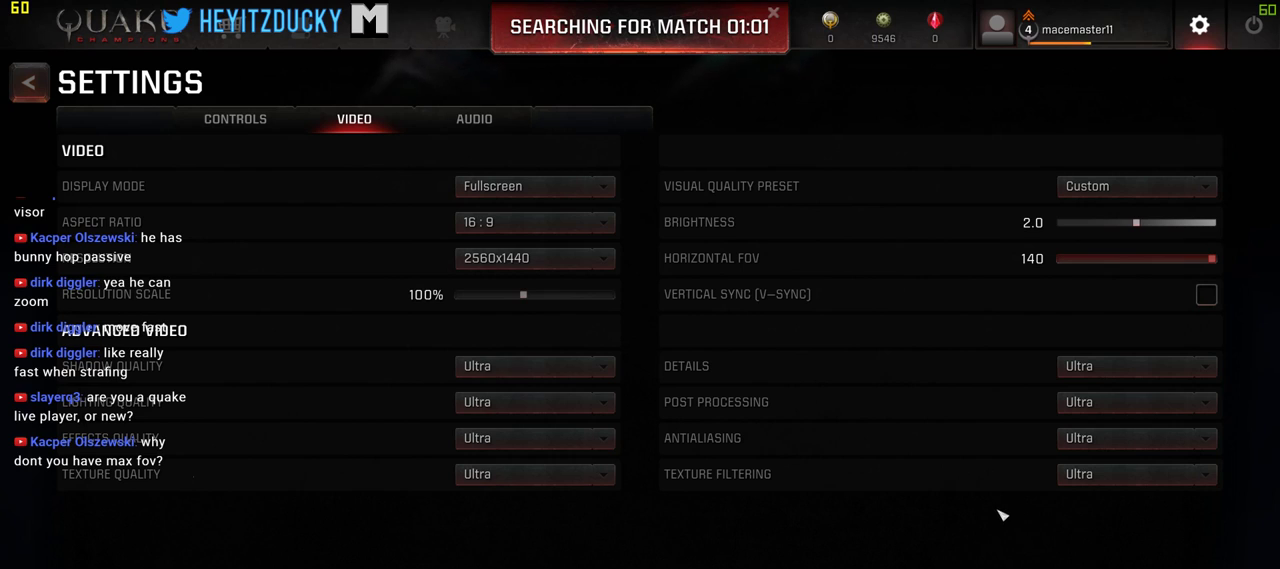
{"keys": [], "mouse": [], "events": []}
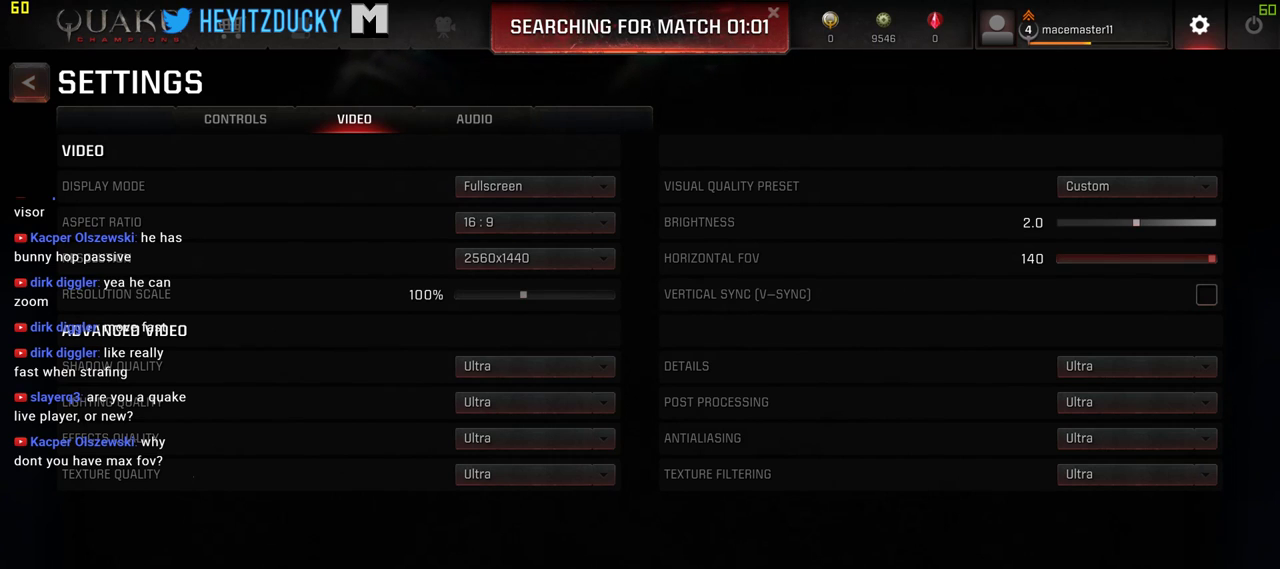
{"keys": [], "mouse": [], "events": [[350, "mouse_left", "down"], [450, "mouse_left", "up"]]}
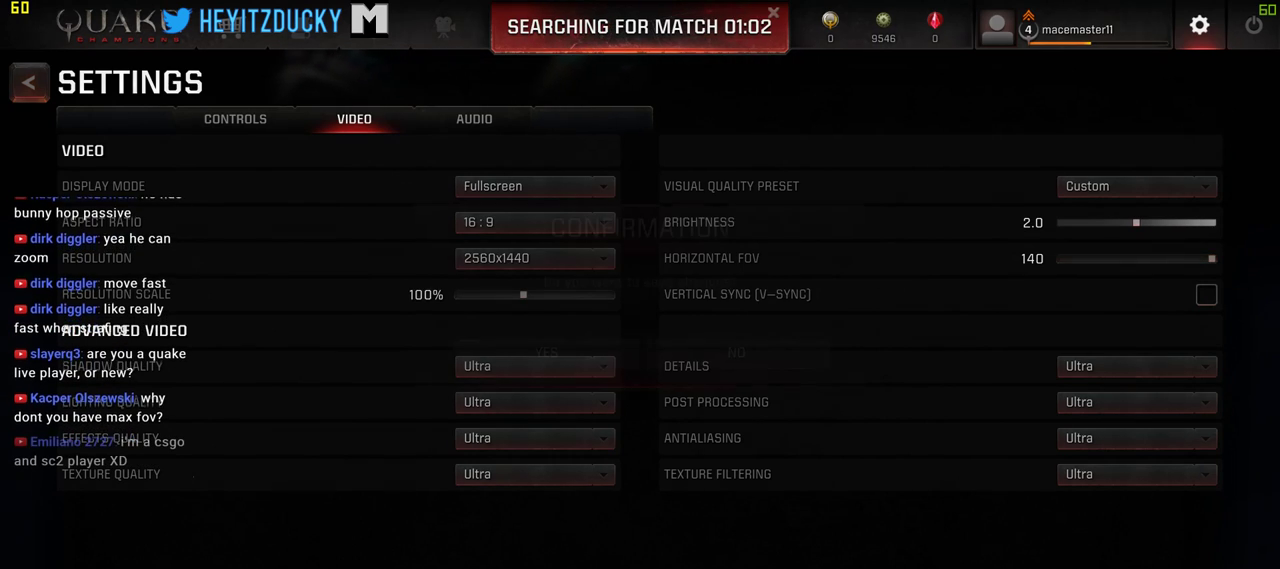
{"keys": [], "mouse": [], "events": []}
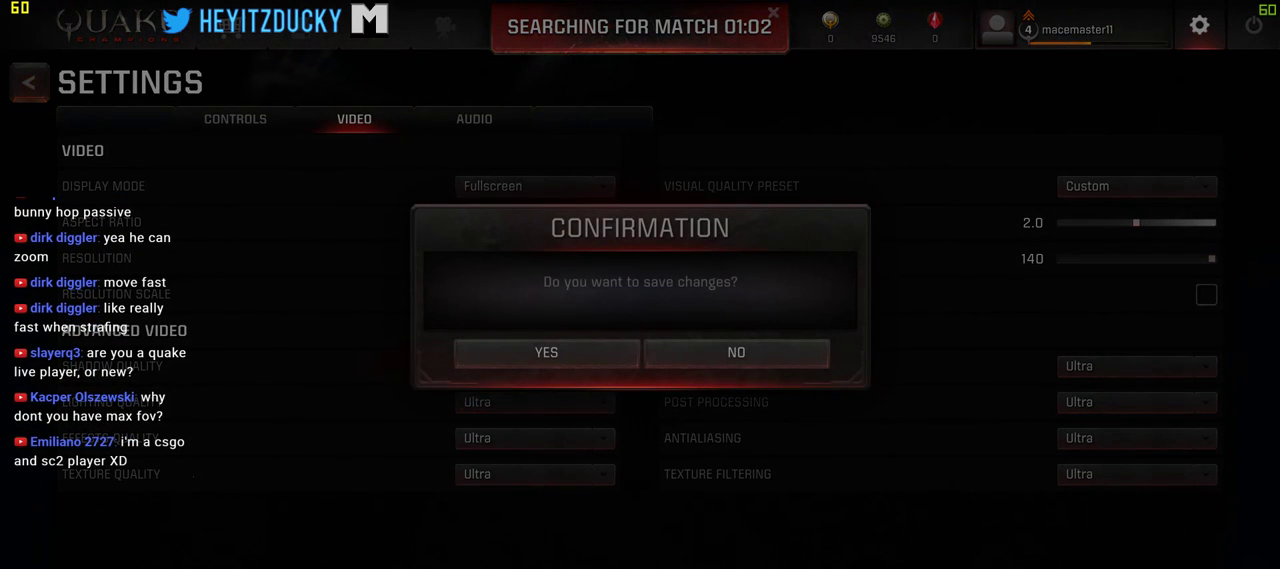
{"keys": [], "mouse": [], "events": []}
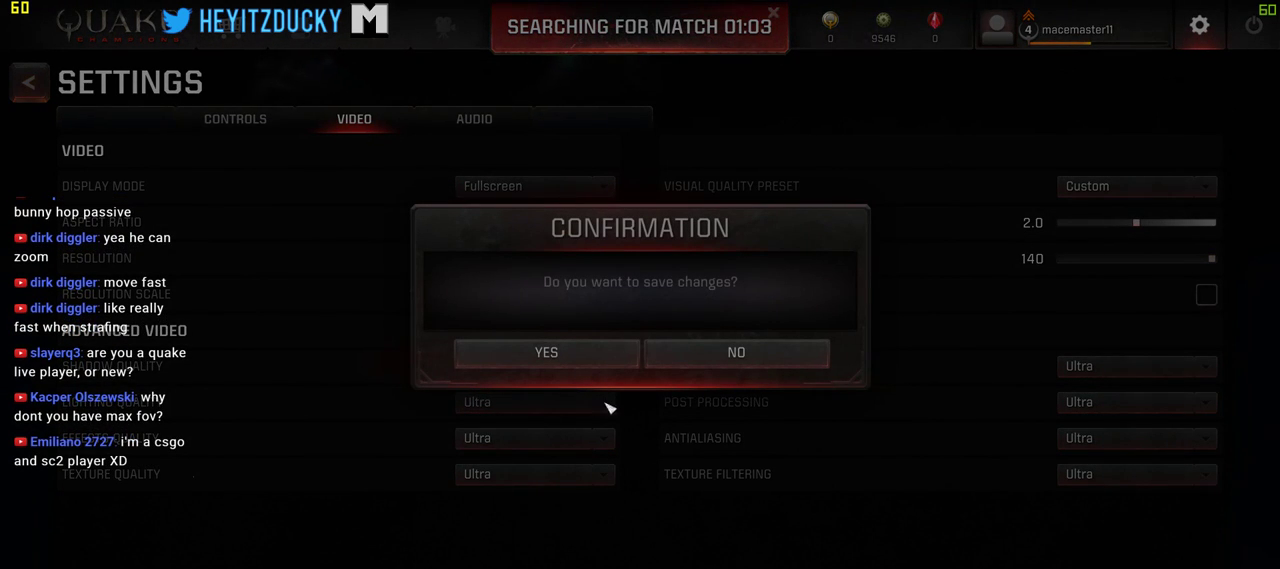
{"keys": [], "mouse": [], "events": []}
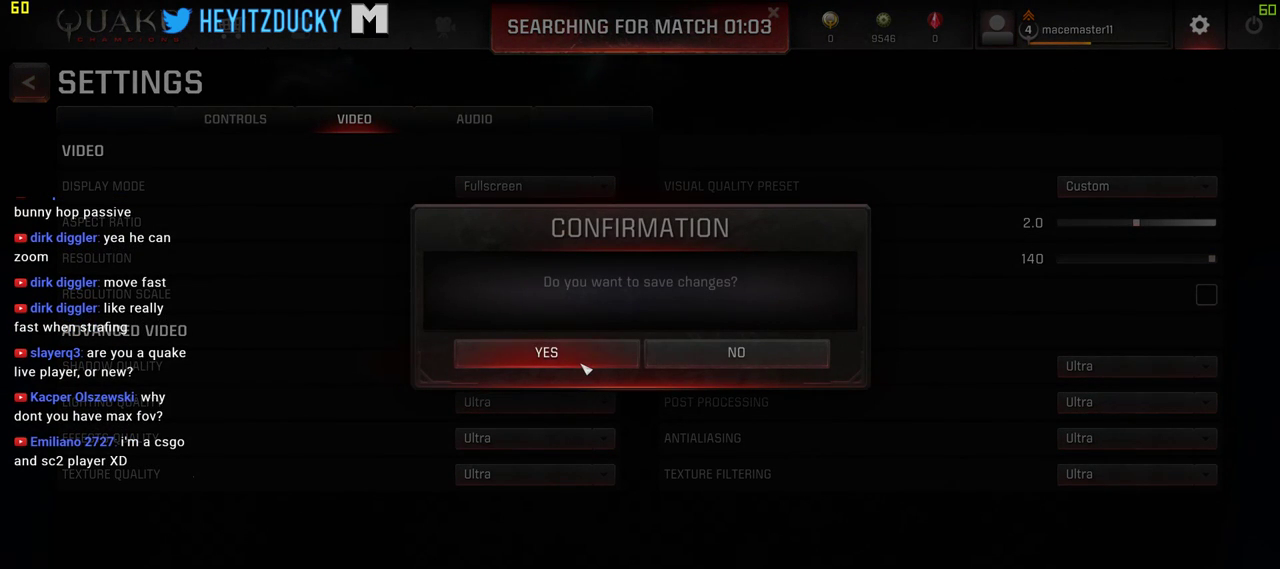
{"keys": [], "mouse": [], "events": [[467, "mouse_left", "down"], [500, "mouse_left", "up"]]}
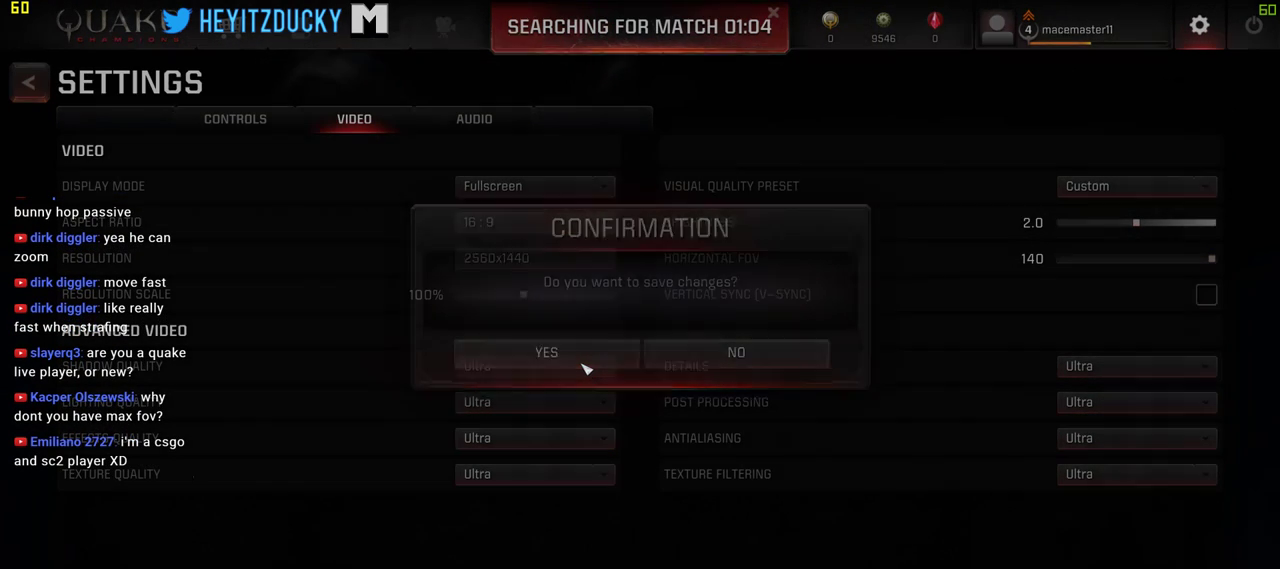
{"keys": [], "mouse": [], "events": []}
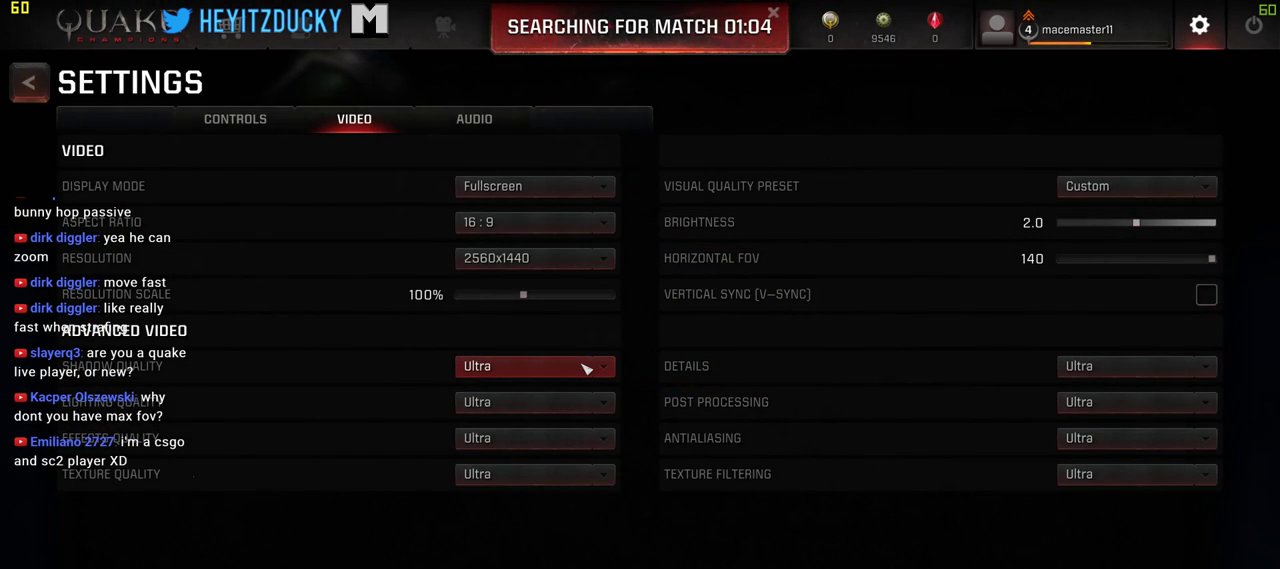
{"keys": [], "mouse": [], "events": []}
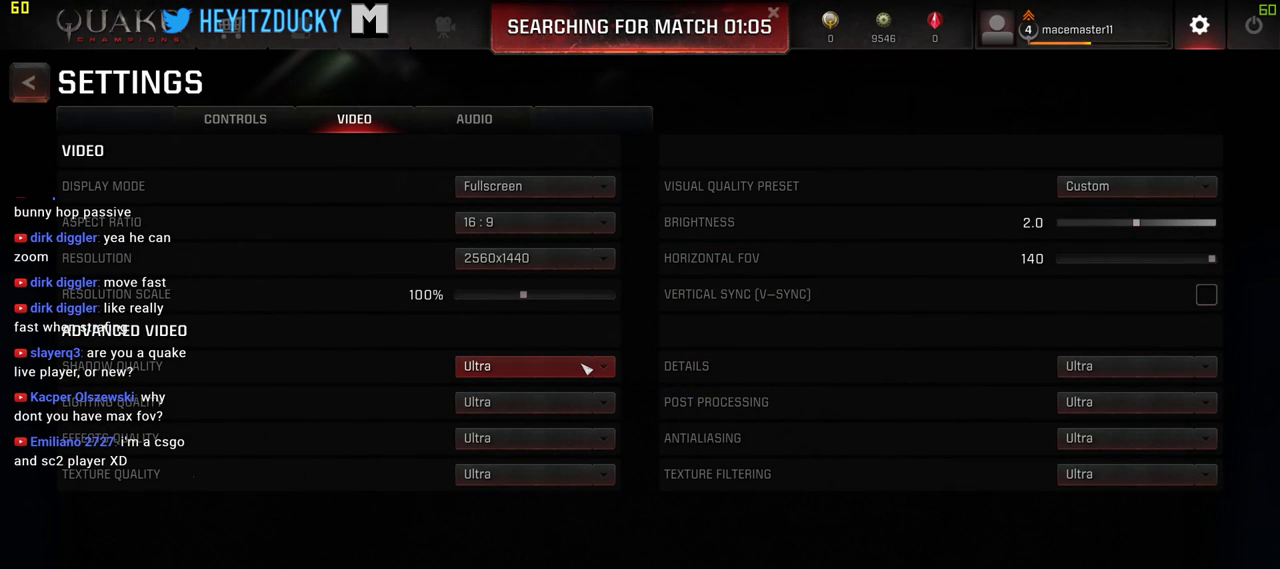
{"keys": [], "mouse": [], "events": []}
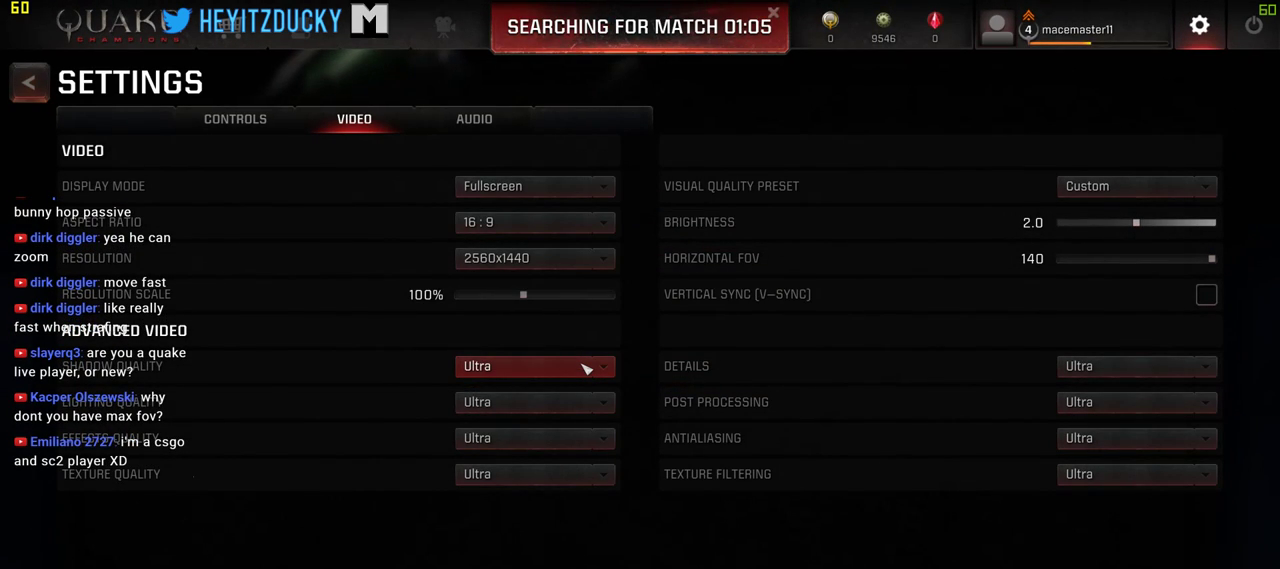
{"keys": [], "mouse": [], "events": []}
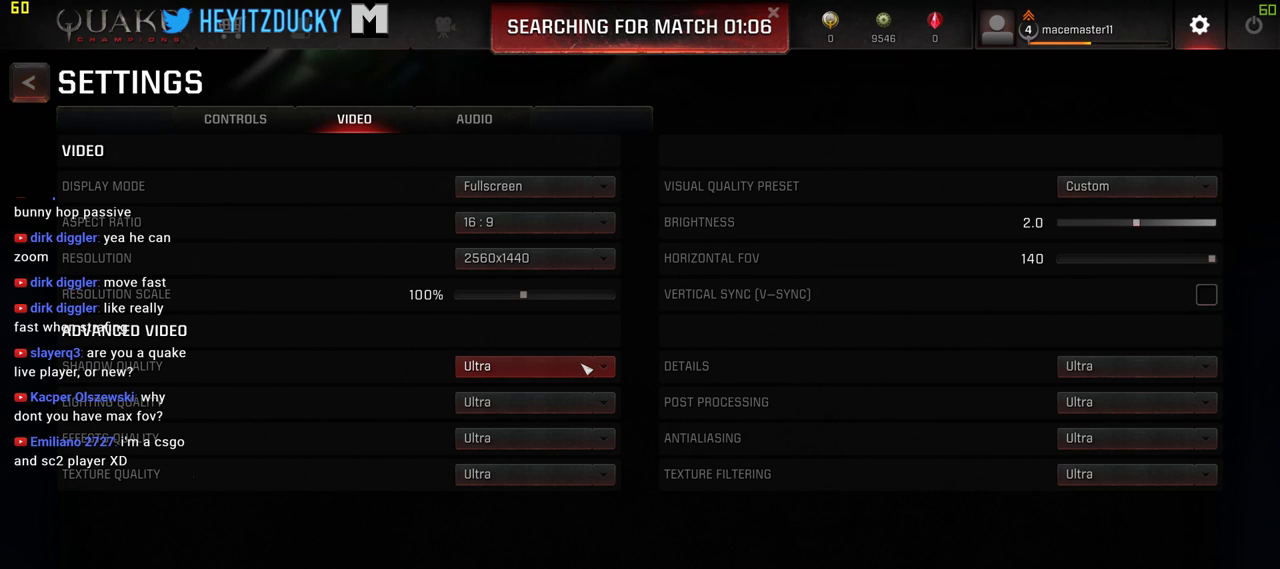
{"keys": [], "mouse": [], "events": []}
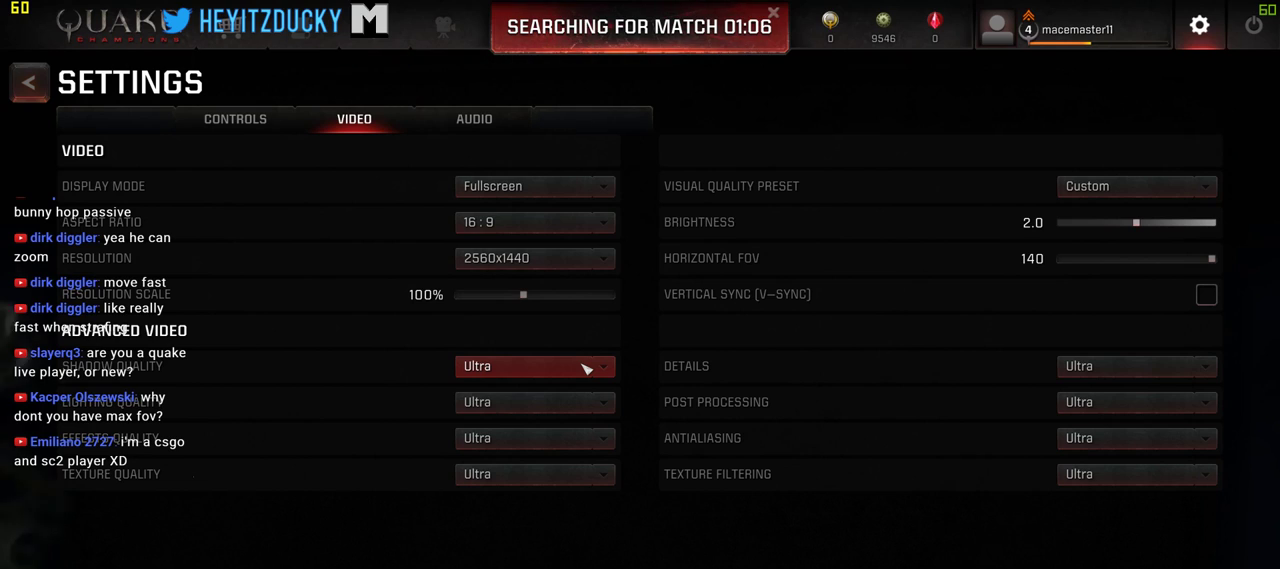
{"keys": [], "mouse": [], "events": []}
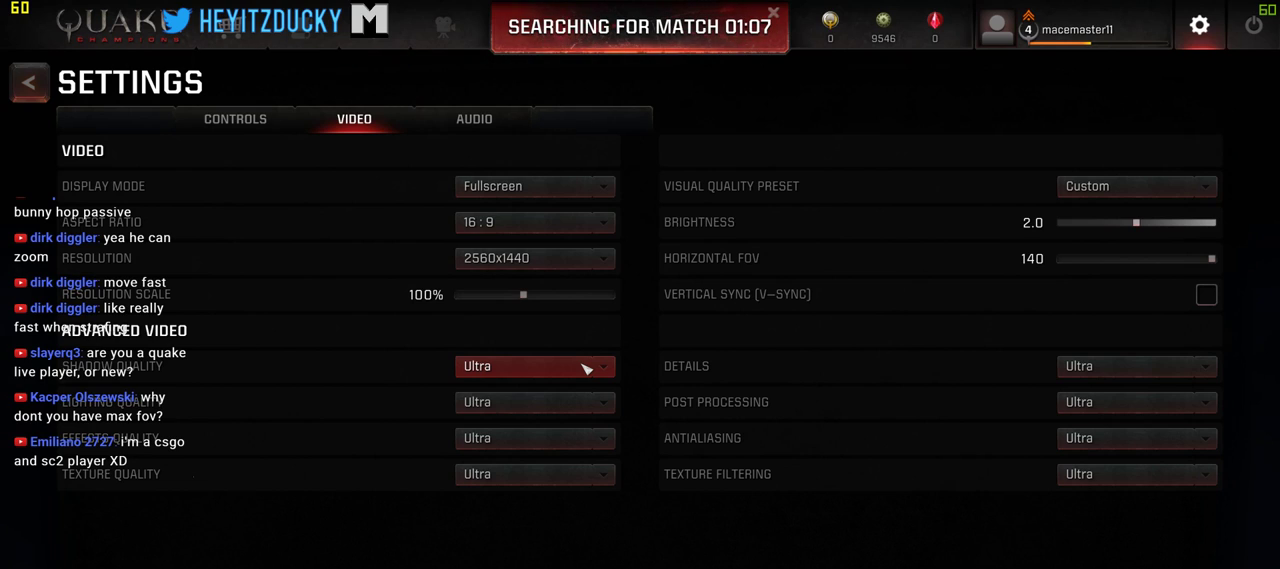
{"keys": [], "mouse": [], "events": []}
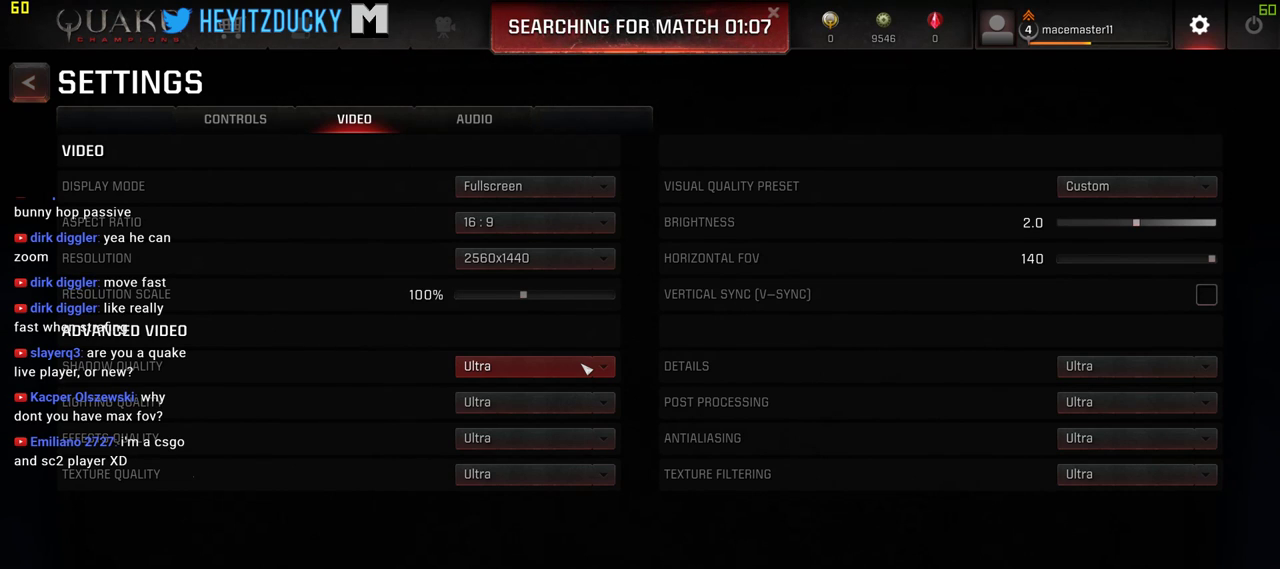
{"keys": [], "mouse": [], "events": []}
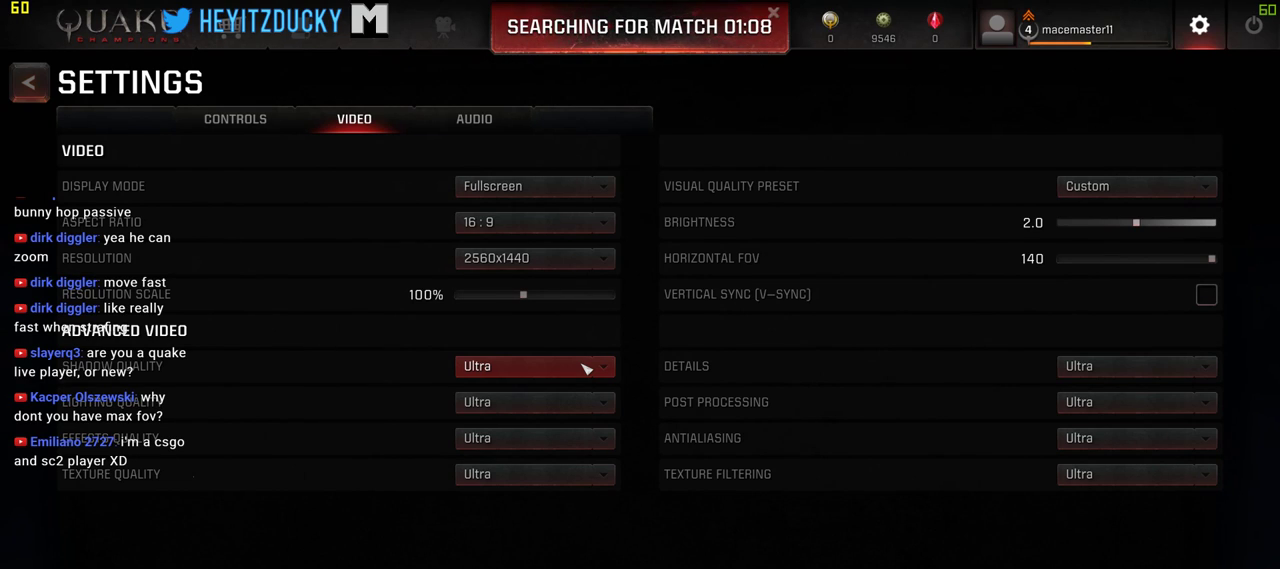
{"keys": [], "mouse": [], "events": []}
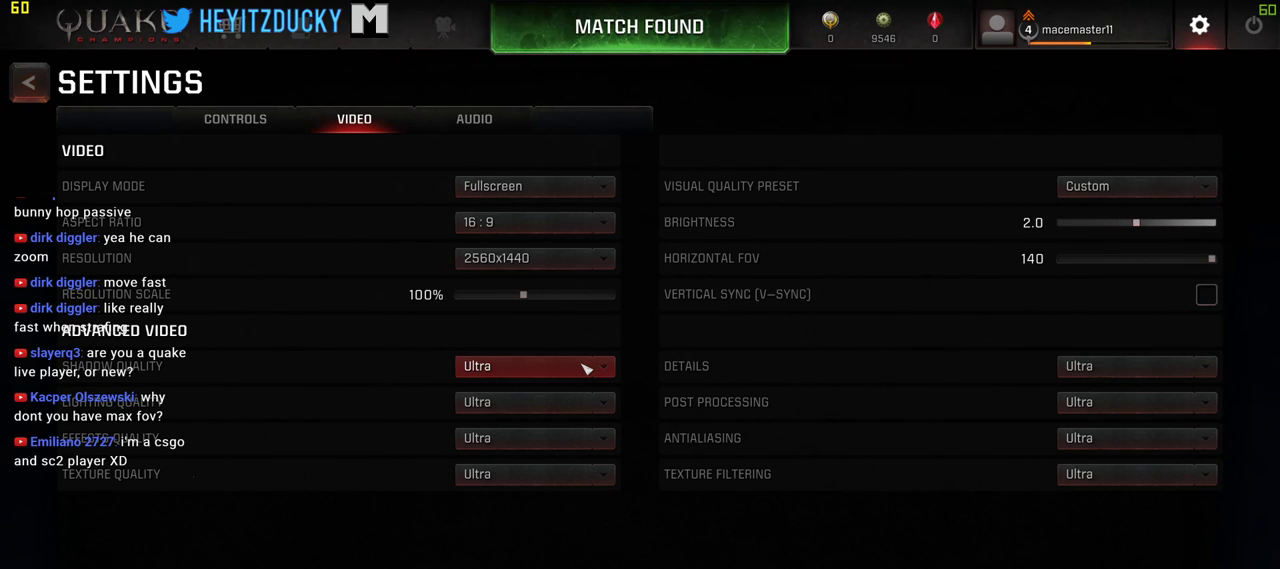
{"keys": [], "mouse": [], "events": []}